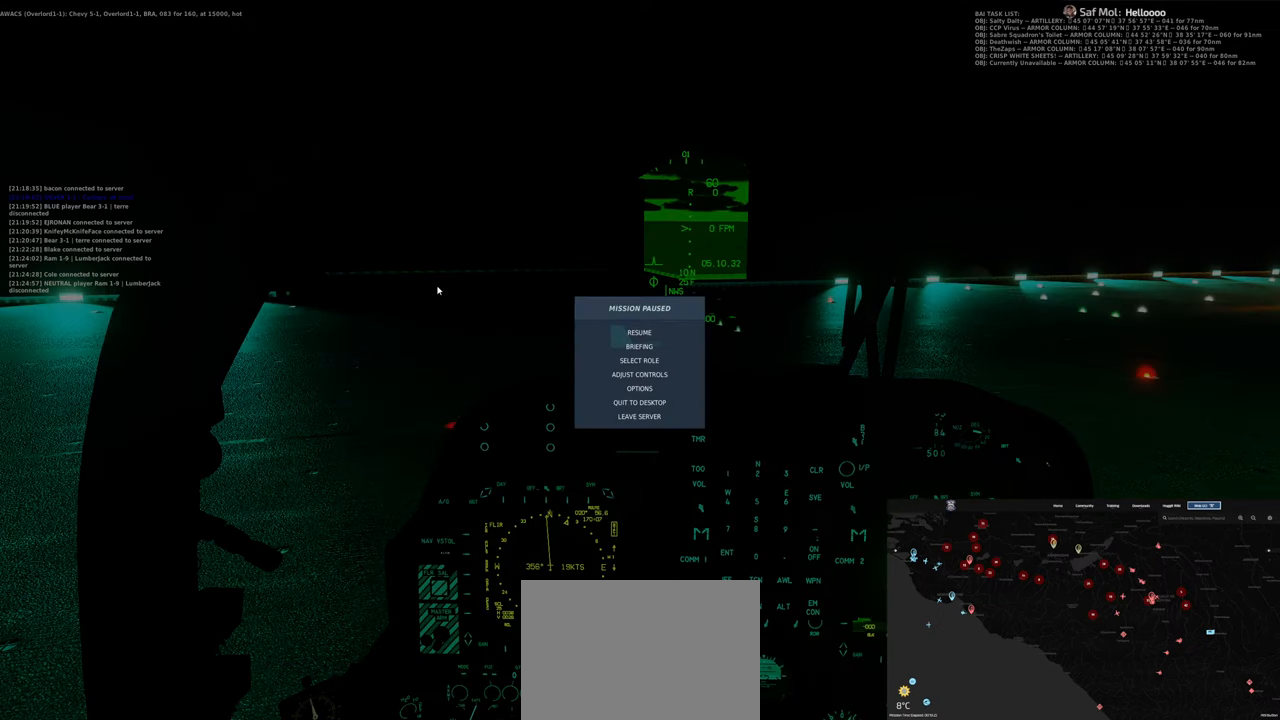
Gameplay with a controller (Xbox layout); each line is a JSON object with the inputs held at the frame after it. "events" lists button and stick changes between this image and that frame as [ms after this image, input, new state], when the widget could be followed in between. Not read: L2 R2.
{"buttons": [], "left_stick": "center", "right_stick": "down-right", "events": [[383, "right_stick", "down-right"]]}
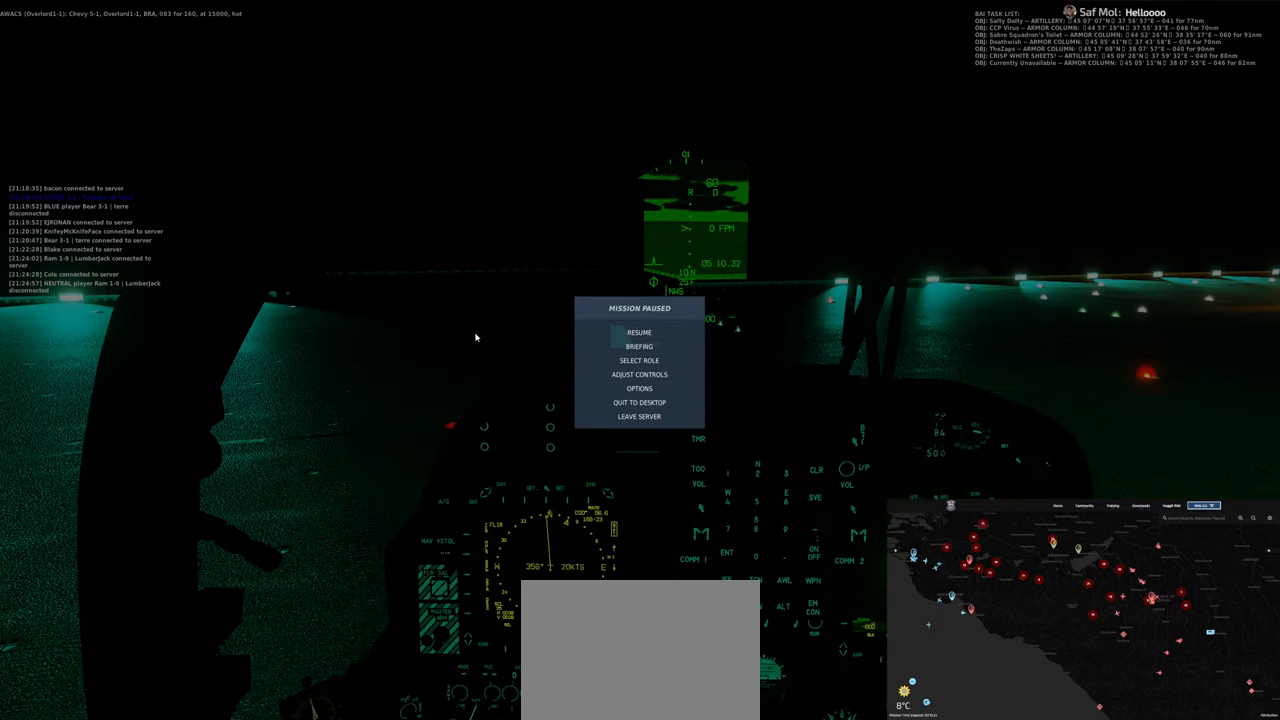
{"buttons": [], "left_stick": "center", "right_stick": "up", "events": [[183, "right_stick", "right"], [450, "right_stick", "up"]]}
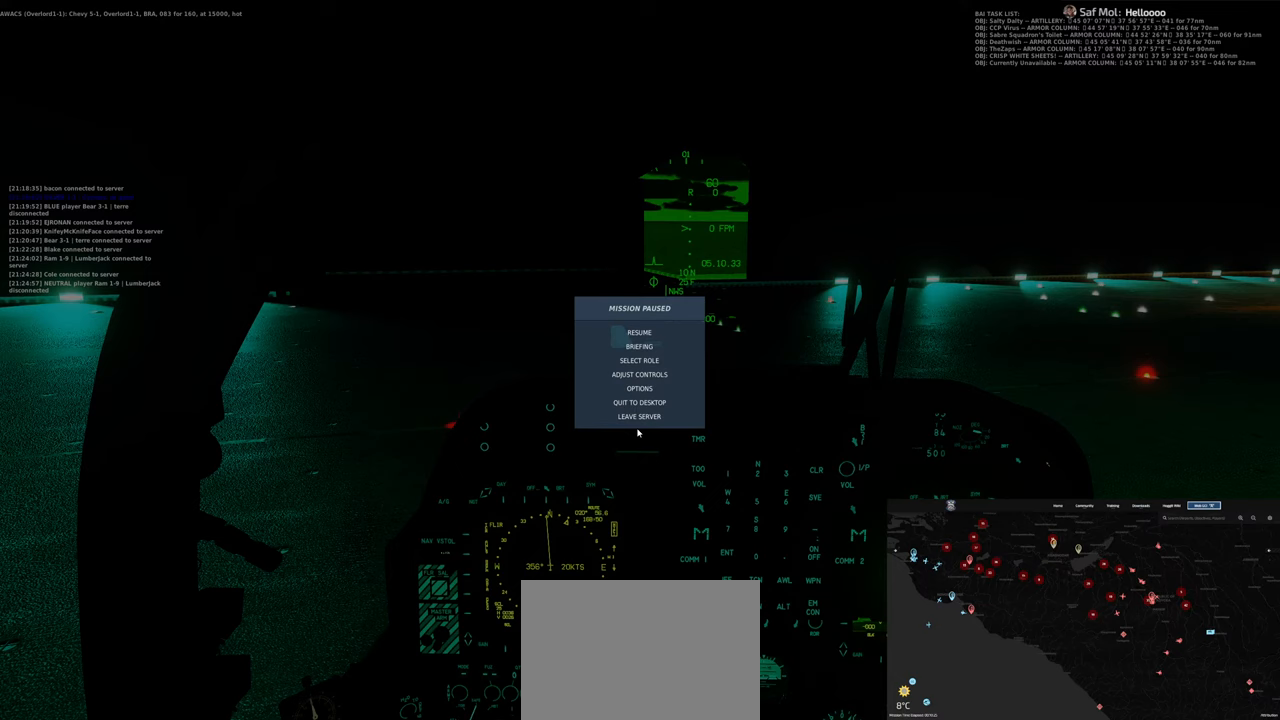
{"buttons": [], "left_stick": "center", "right_stick": "center", "events": [[300, "right_stick", "center"]]}
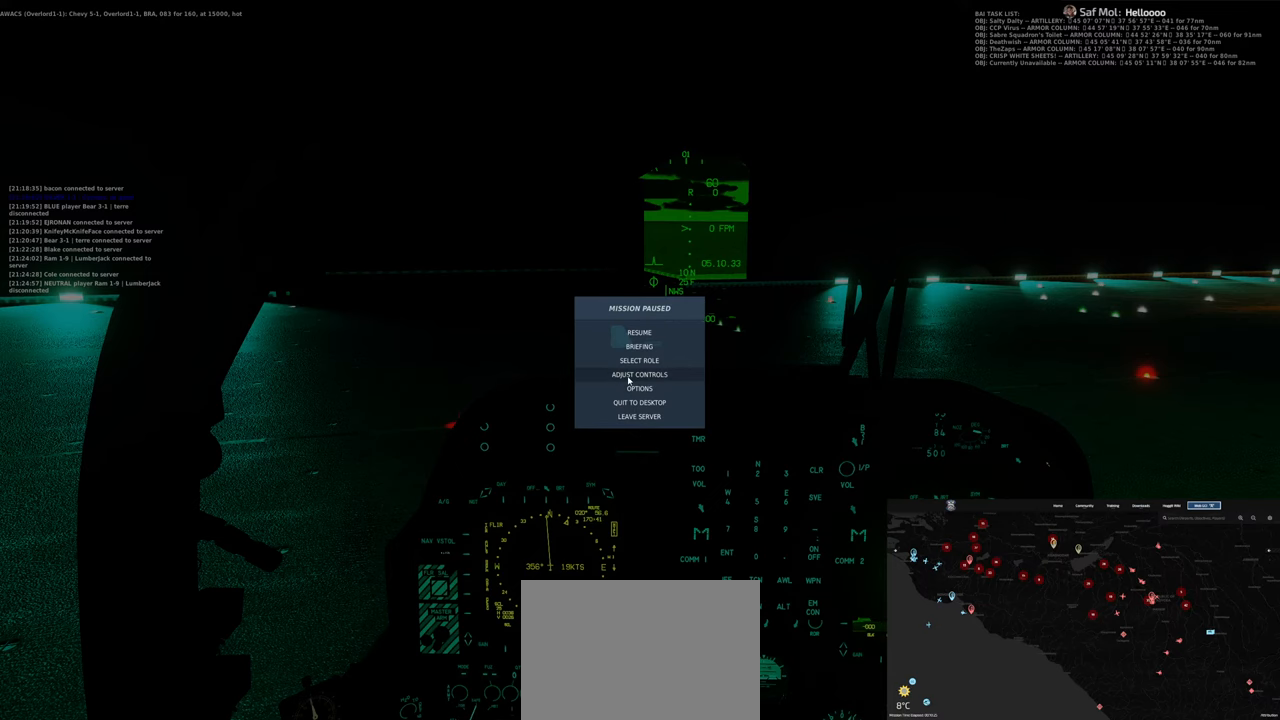
{"buttons": [], "left_stick": "center", "right_stick": "up-left", "events": [[50, "R1", "down"], [150, "R1", "up"], [383, "right_stick", "up-left"]]}
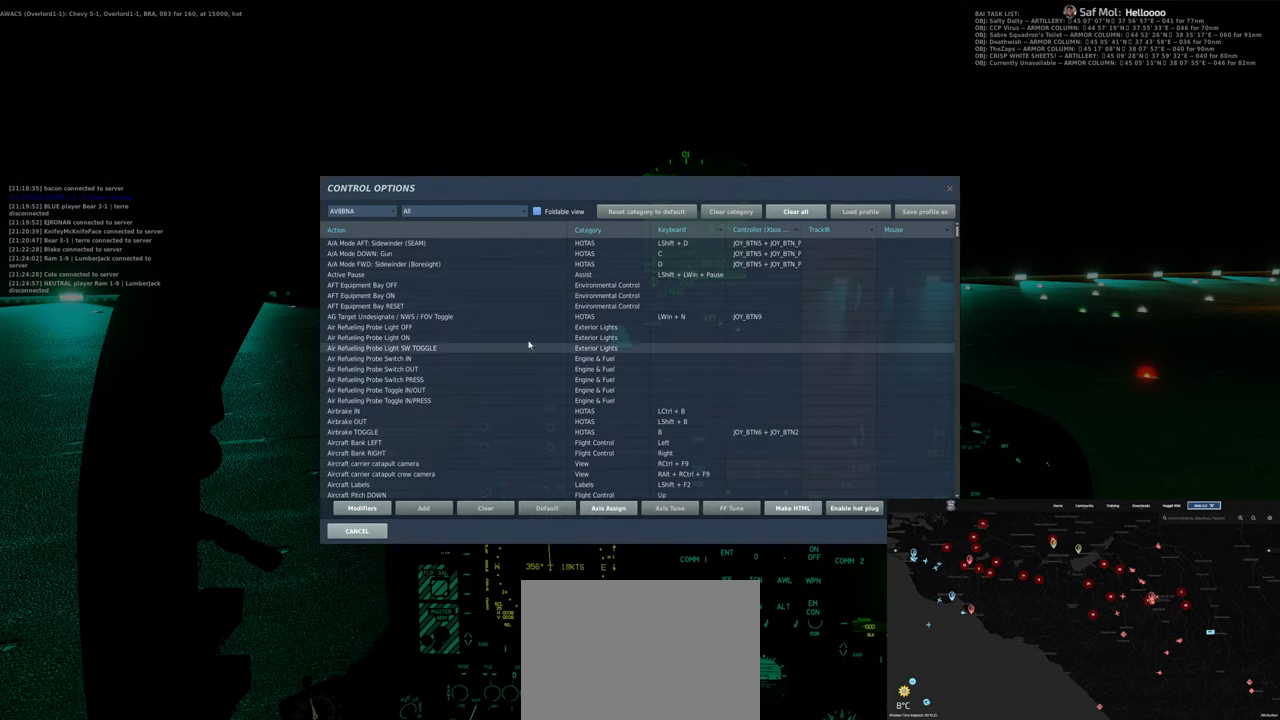
{"buttons": ["R3"], "left_stick": "center", "right_stick": "center", "events": [[33, "right_stick", "left"], [267, "right_stick", "center"], [500, "R3", "down"]]}
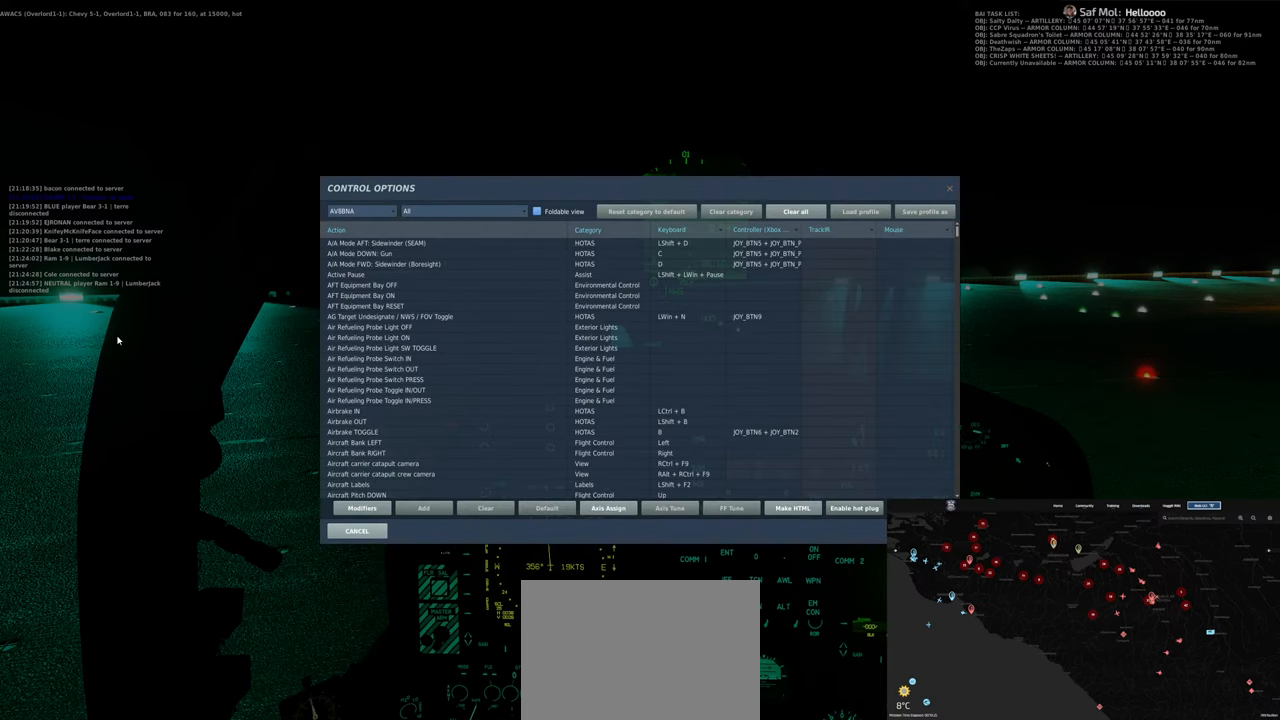
{"buttons": [], "left_stick": "center", "right_stick": "center", "events": [[133, "R3", "up"]]}
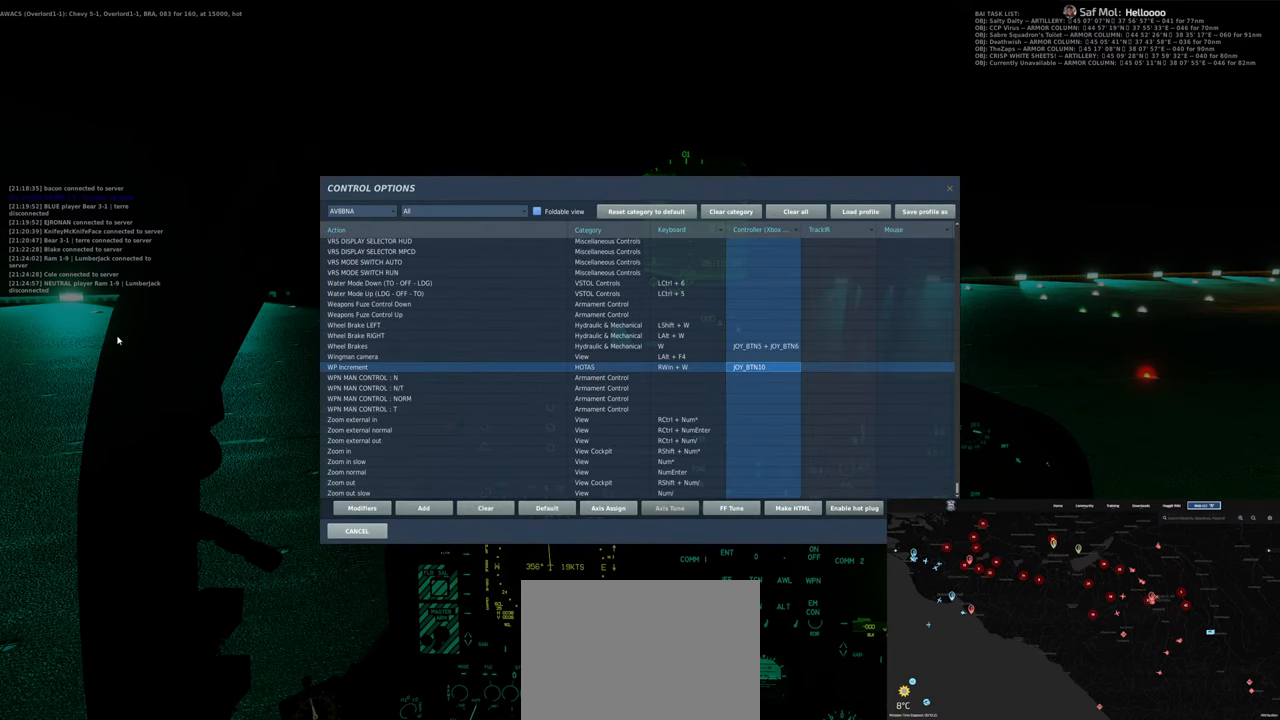
{"buttons": [], "left_stick": "center", "right_stick": "down-right", "events": [[467, "right_stick", "down-right"]]}
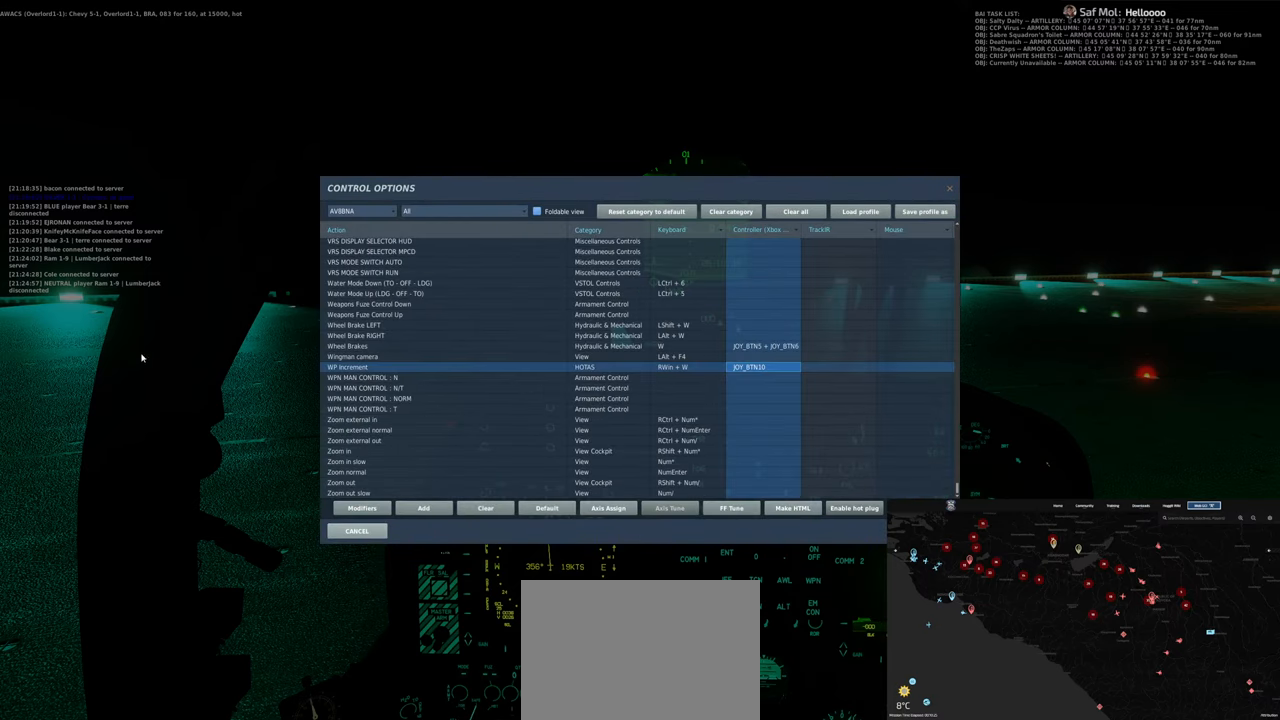
{"buttons": [], "left_stick": "center", "right_stick": "down-right", "events": []}
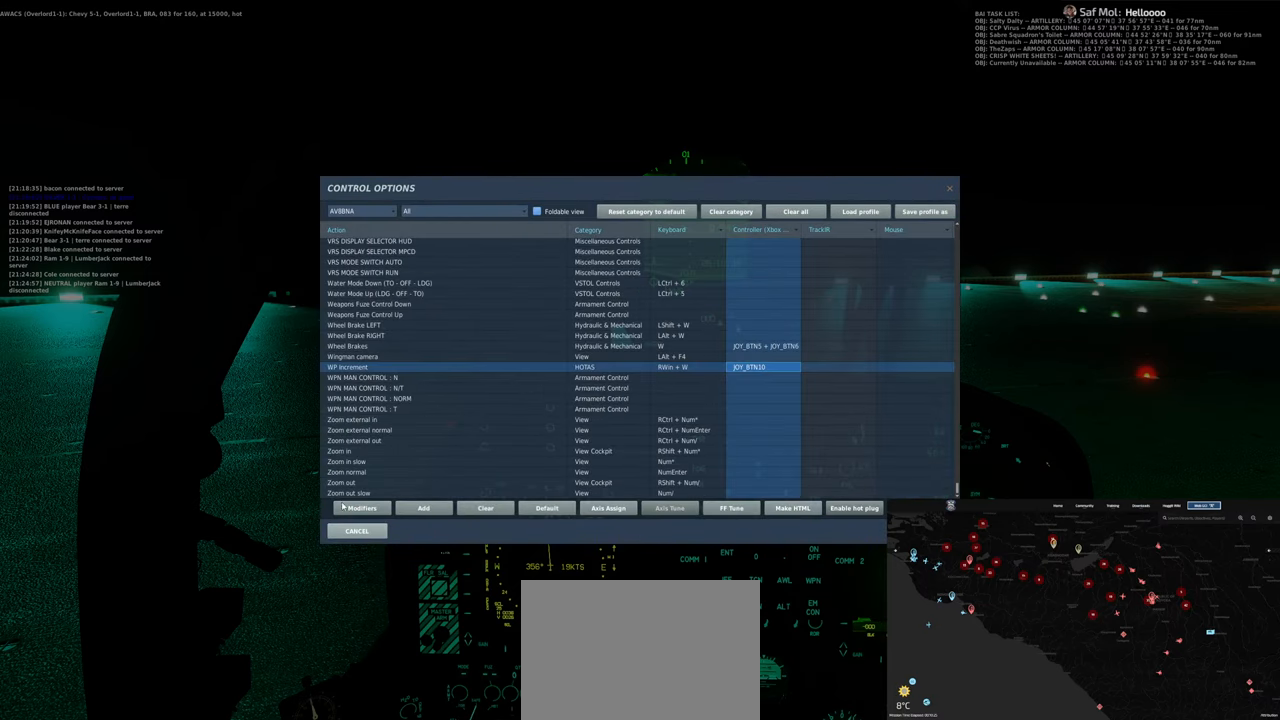
{"buttons": [], "left_stick": "center", "right_stick": "center", "events": [[100, "right_stick", "center"]]}
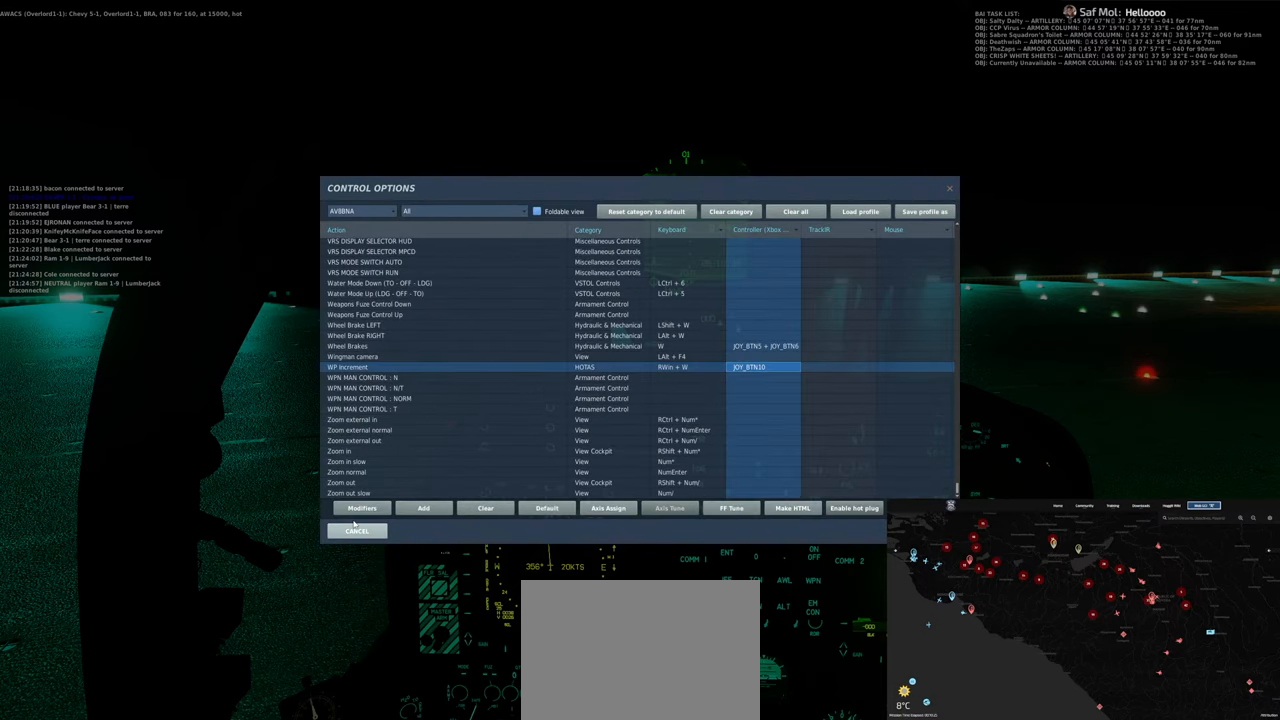
{"buttons": [], "left_stick": "center", "right_stick": "center", "events": [[117, "R1", "down"], [183, "R1", "up"]]}
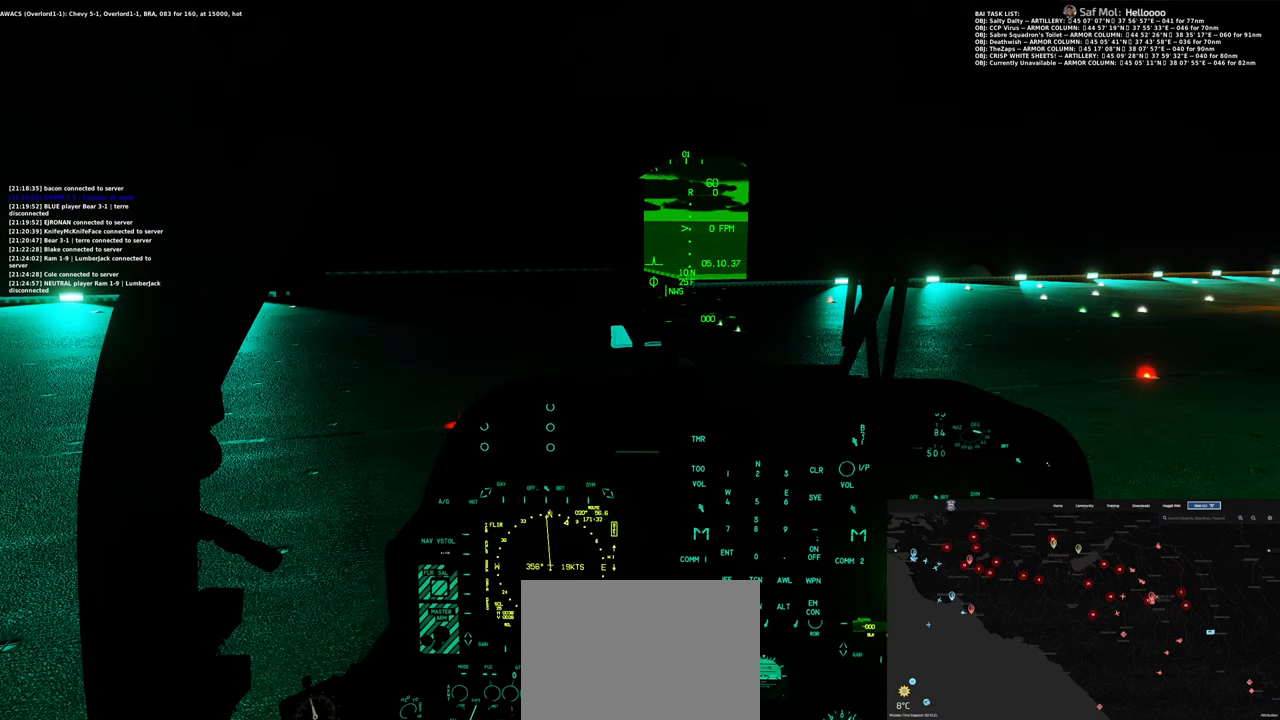
{"buttons": [], "left_stick": "center", "right_stick": "center", "events": [[83, "R3", "down"], [217, "R3", "up"], [383, "R3", "down"], [500, "R3", "up"]]}
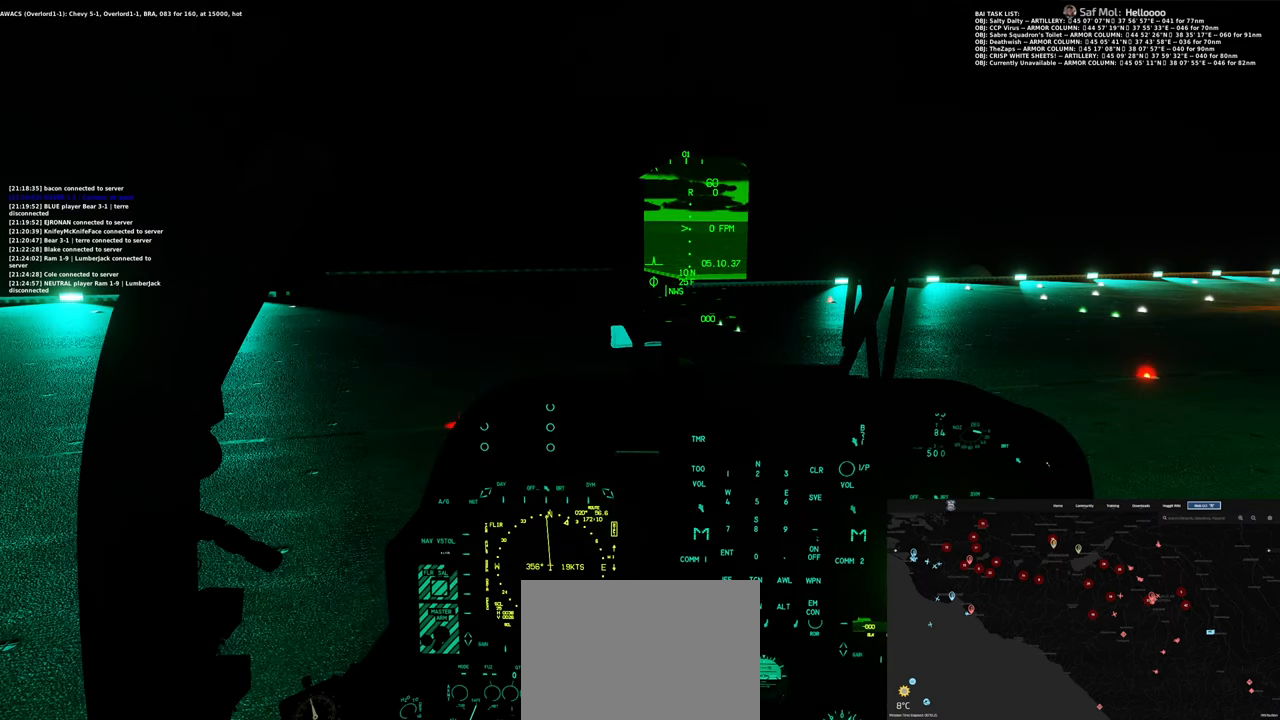
{"buttons": ["R1"], "left_stick": "center", "right_stick": "center", "events": [[100, "R3", "down"], [200, "R3", "up"], [450, "R1", "down"]]}
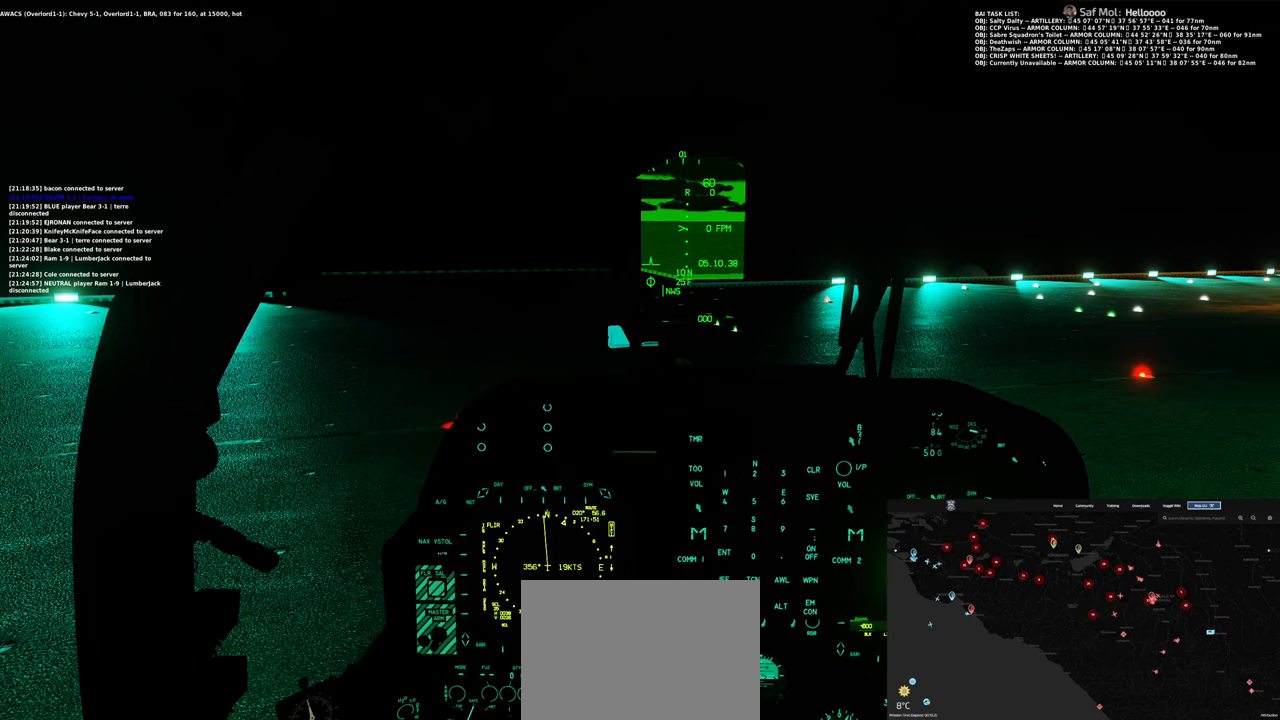
{"buttons": [], "left_stick": "center", "right_stick": "right", "events": [[133, "R3", "down"], [233, "R3", "up"], [267, "R1", "up"], [350, "right_stick", "right"]]}
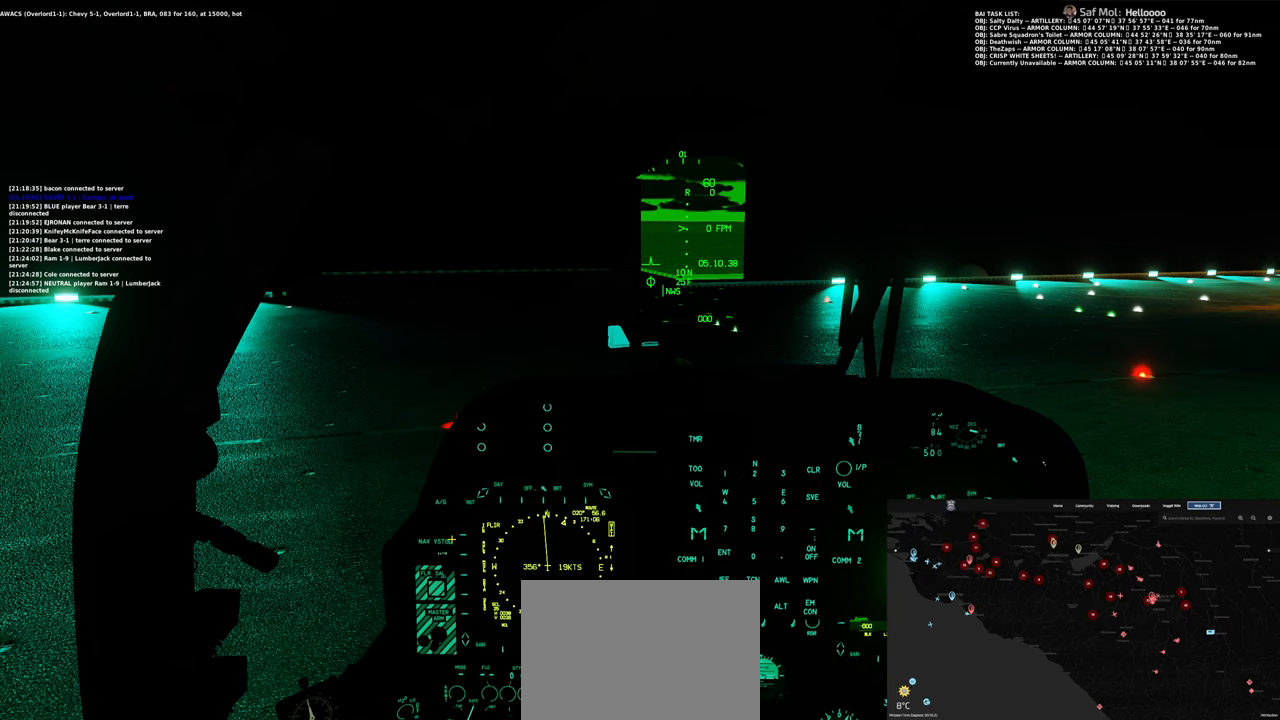
{"buttons": [], "left_stick": "center", "right_stick": "right", "events": []}
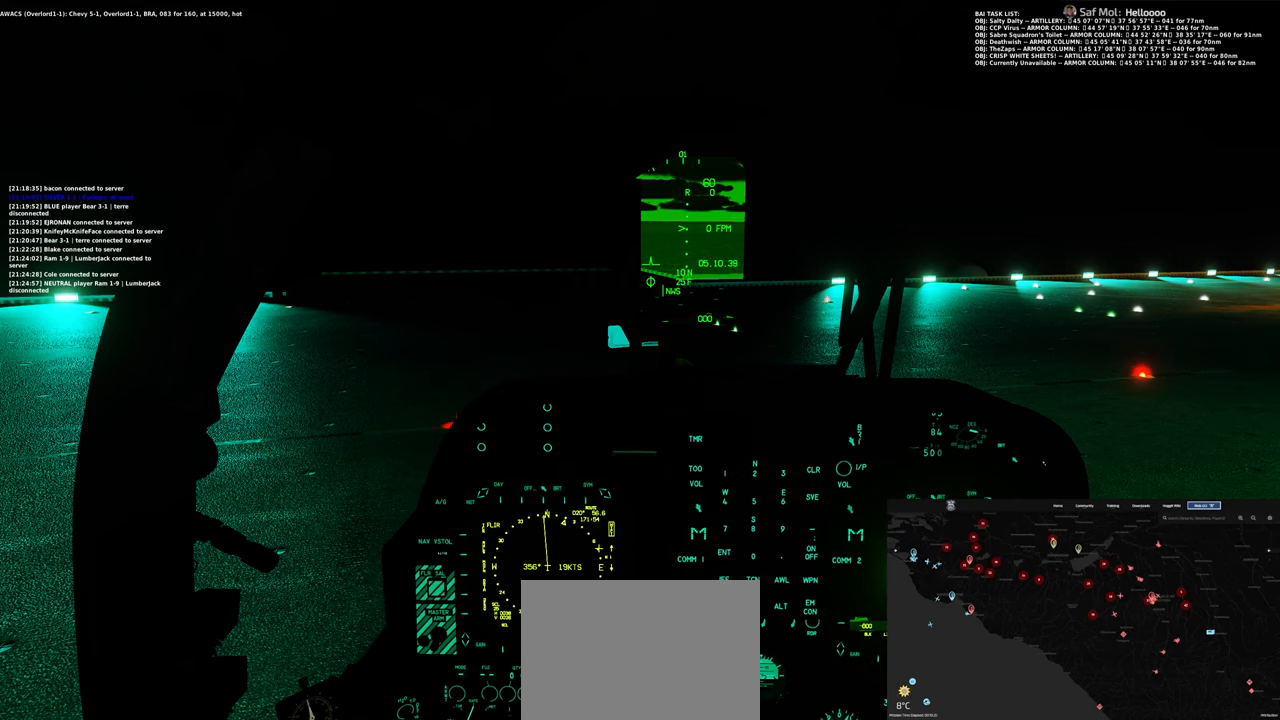
{"buttons": [], "left_stick": "center", "right_stick": "center", "events": [[350, "right_stick", "center"]]}
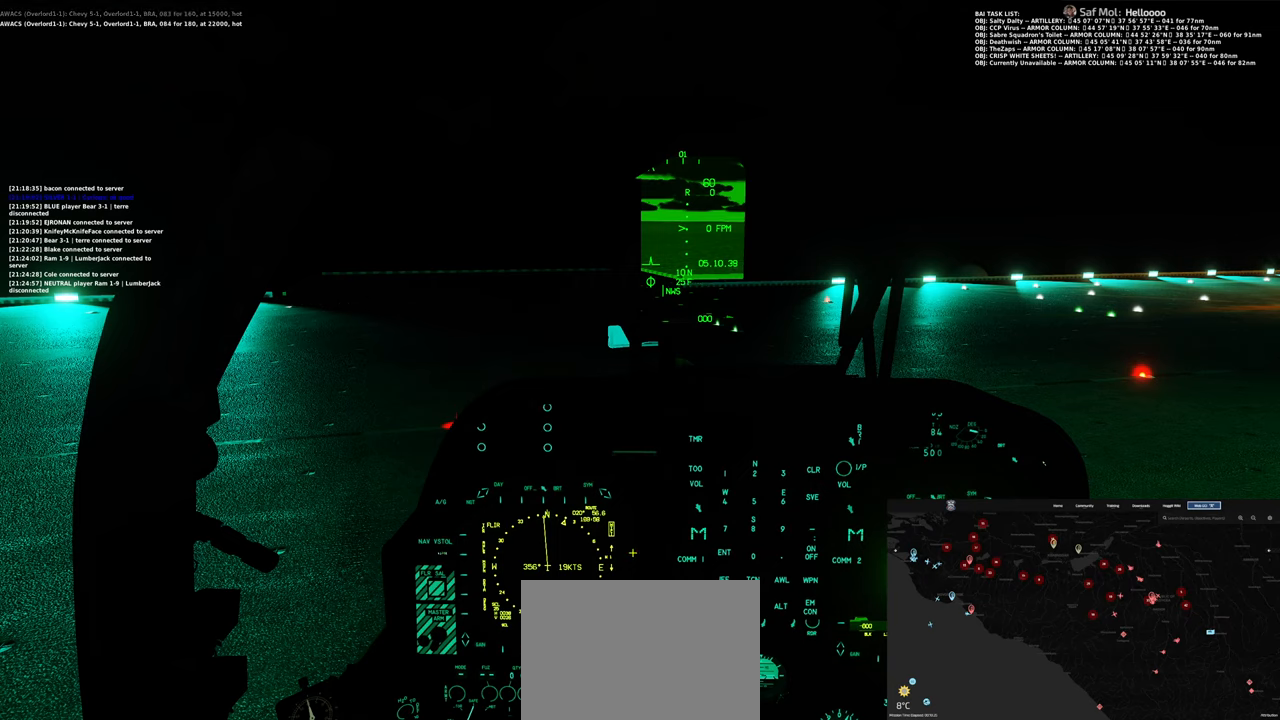
{"buttons": [], "left_stick": "center", "right_stick": "center", "events": [[383, "R1", "down"], [483, "R1", "up"]]}
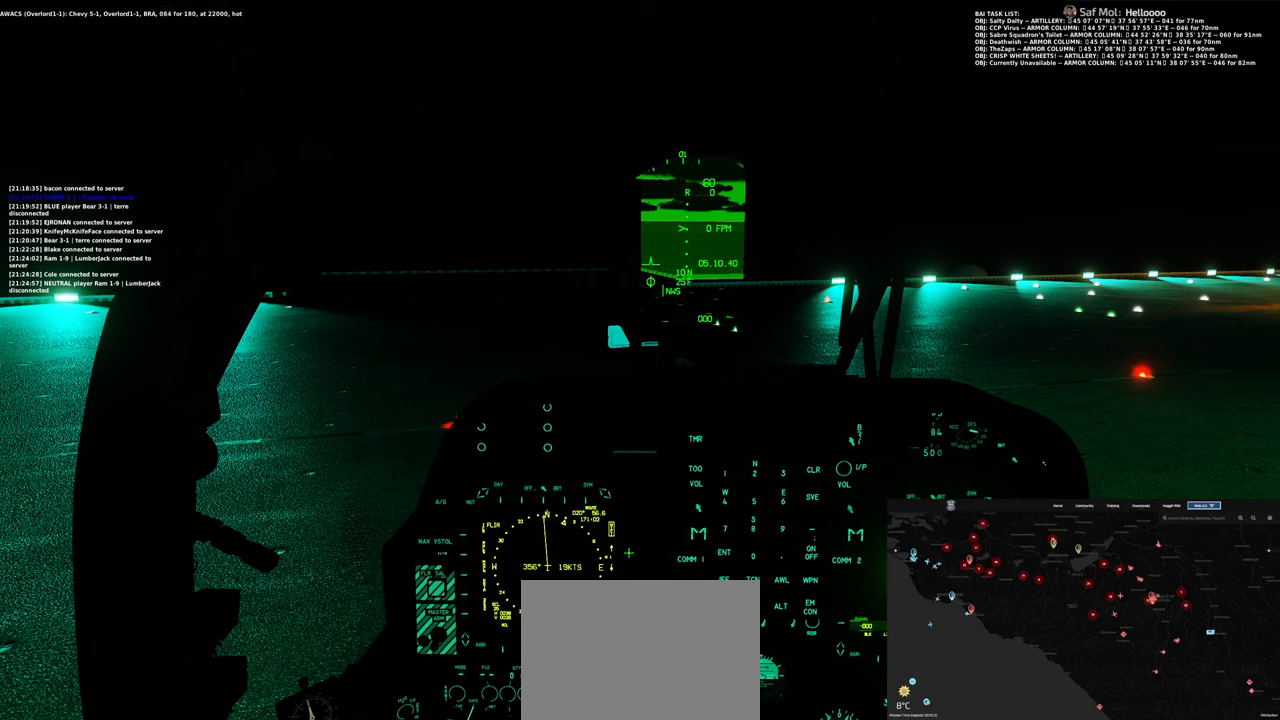
{"buttons": [], "left_stick": "center", "right_stick": "center", "events": [[250, "R1", "down"], [367, "R1", "up"]]}
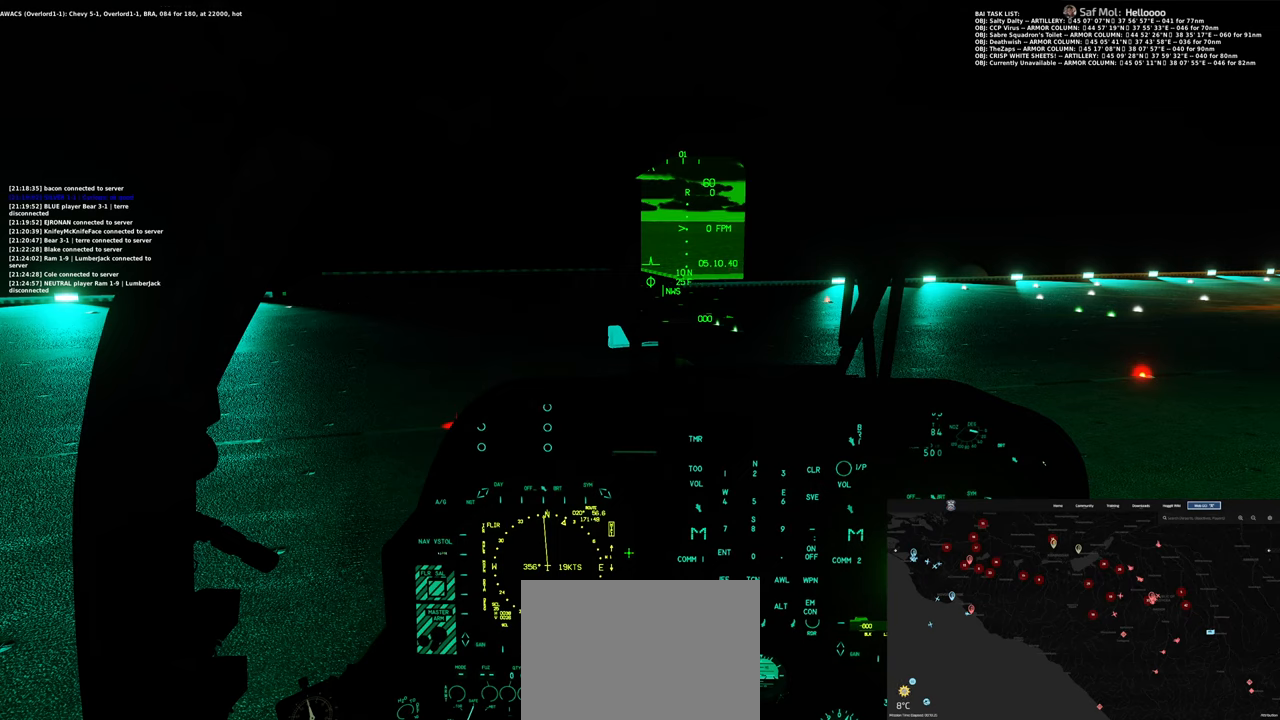
{"buttons": [], "left_stick": "center", "right_stick": "center", "events": [[217, "R1", "down"], [333, "R1", "up"]]}
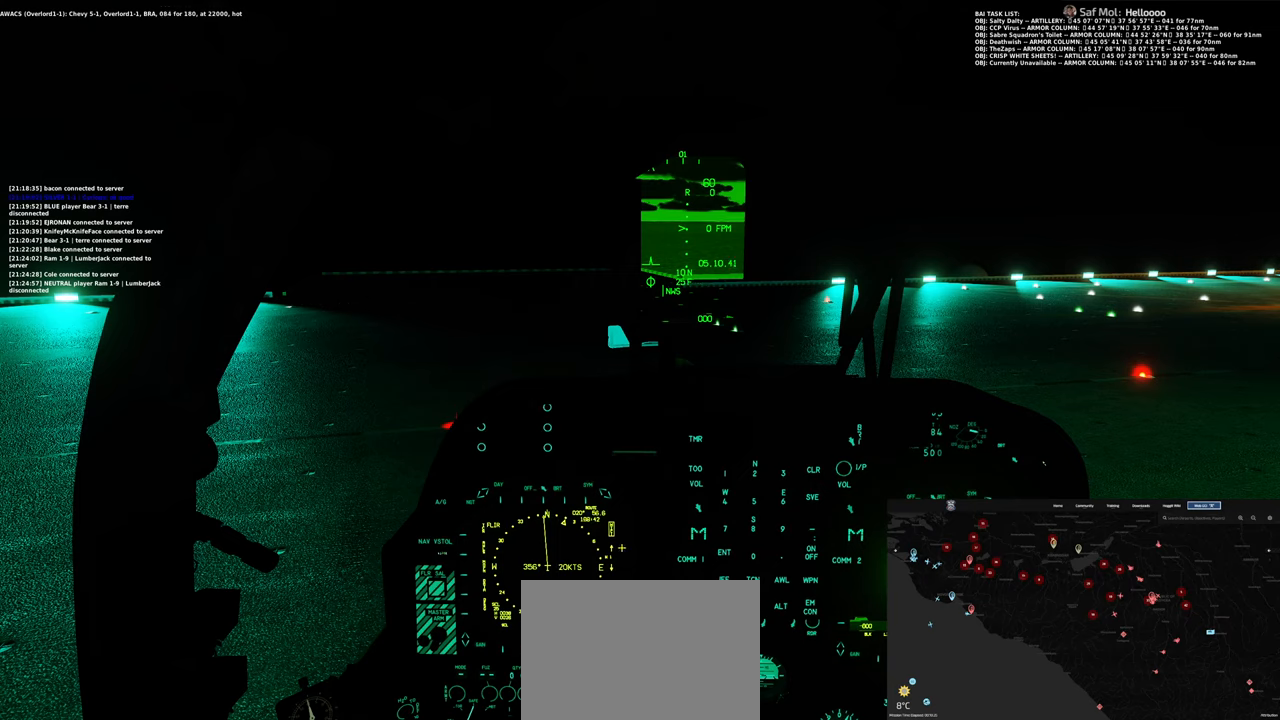
{"buttons": [], "left_stick": "center", "right_stick": "center", "events": [[183, "R1", "down"], [333, "R1", "up"], [400, "R1", "down"], [500, "R1", "up"]]}
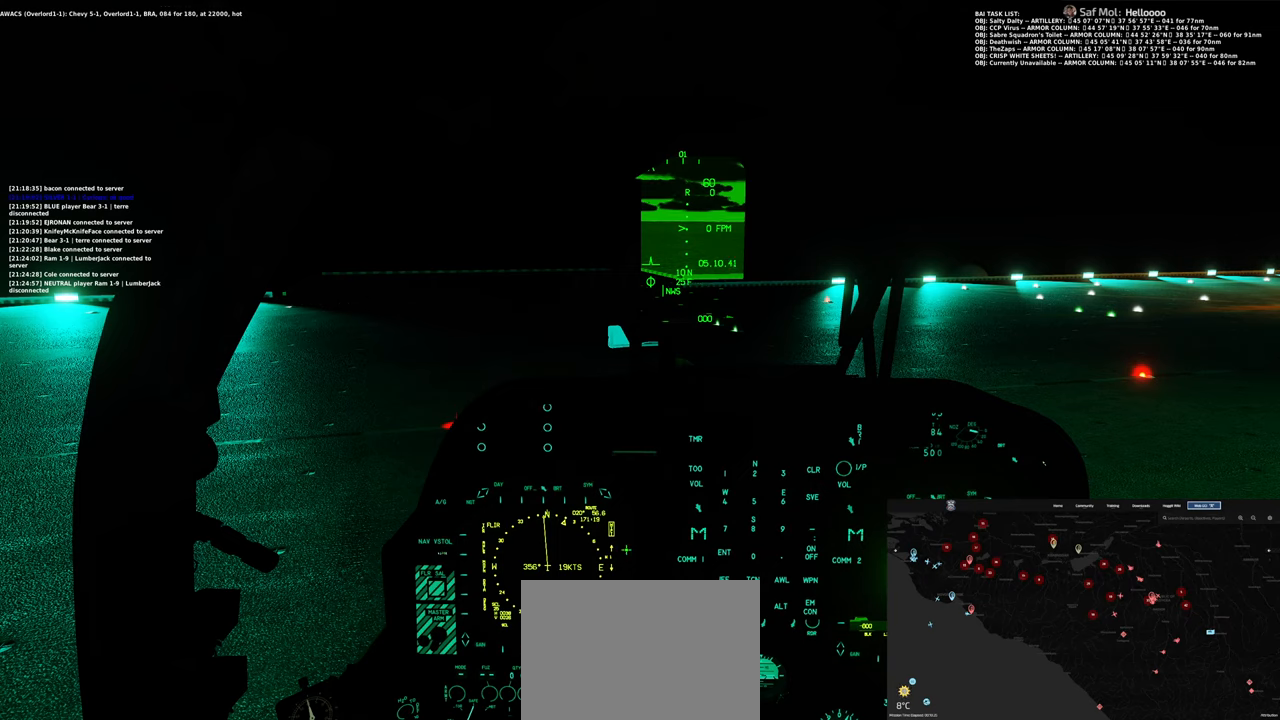
{"buttons": [], "left_stick": "center", "right_stick": "down", "events": [[83, "R1", "down"], [217, "R1", "up"], [300, "R1", "down"], [400, "R1", "up"], [483, "right_stick", "down"]]}
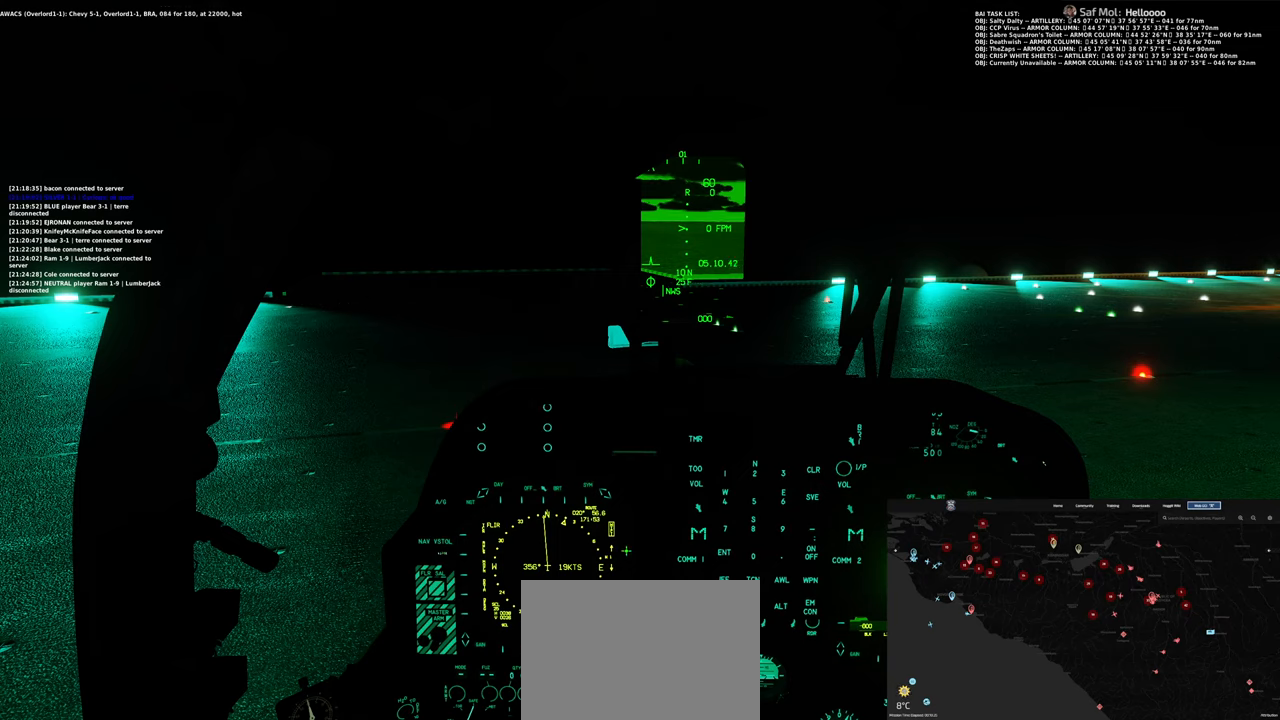
{"buttons": ["R1"], "left_stick": "center", "right_stick": "center", "events": [[233, "right_stick", "center"], [500, "R1", "down"]]}
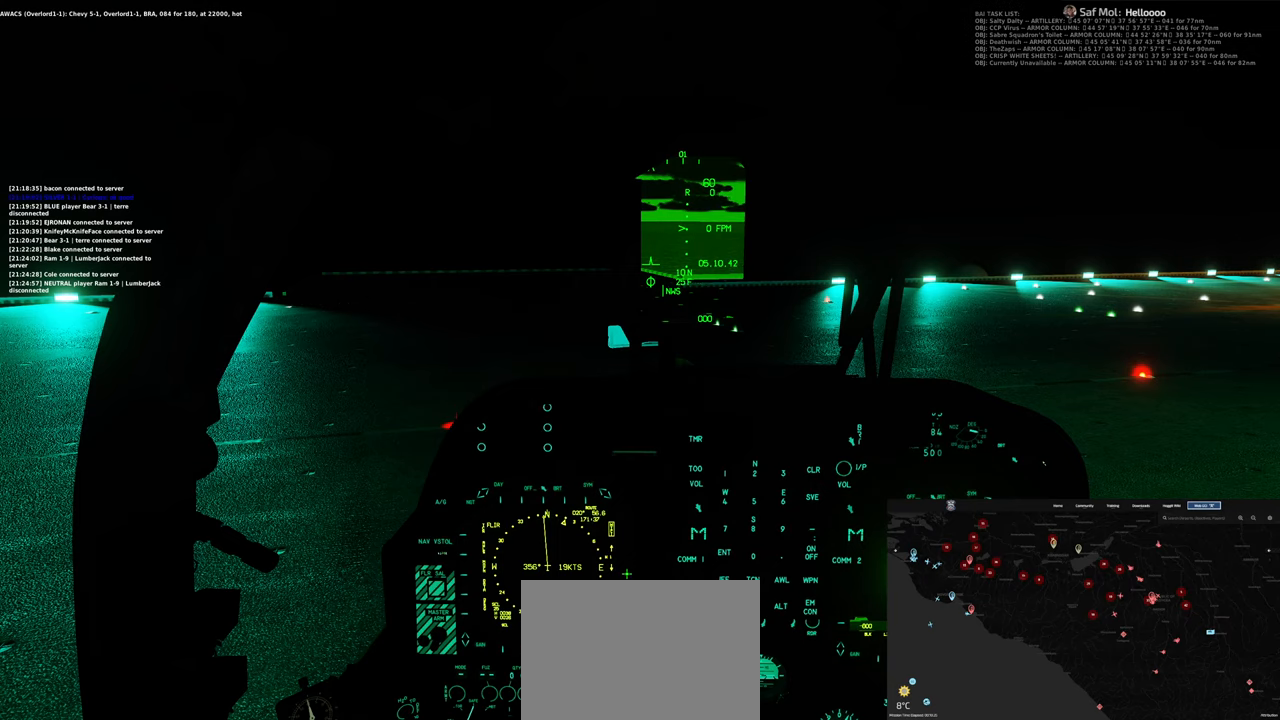
{"buttons": ["R1"], "left_stick": "center", "right_stick": "center", "events": [[100, "R1", "up"], [333, "R1", "down"], [417, "R1", "up"], [483, "R1", "down"]]}
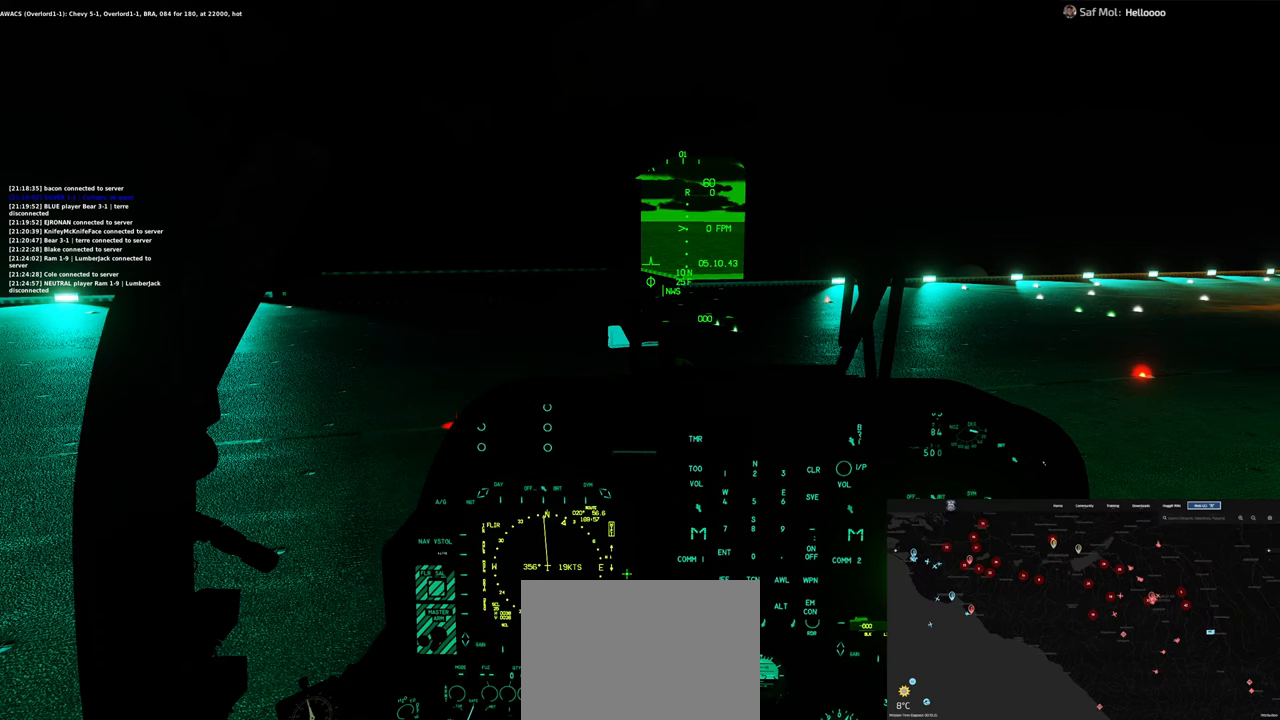
{"buttons": [], "left_stick": "center", "right_stick": "center", "events": [[133, "R1", "up"], [217, "R1", "down"], [317, "R1", "up"]]}
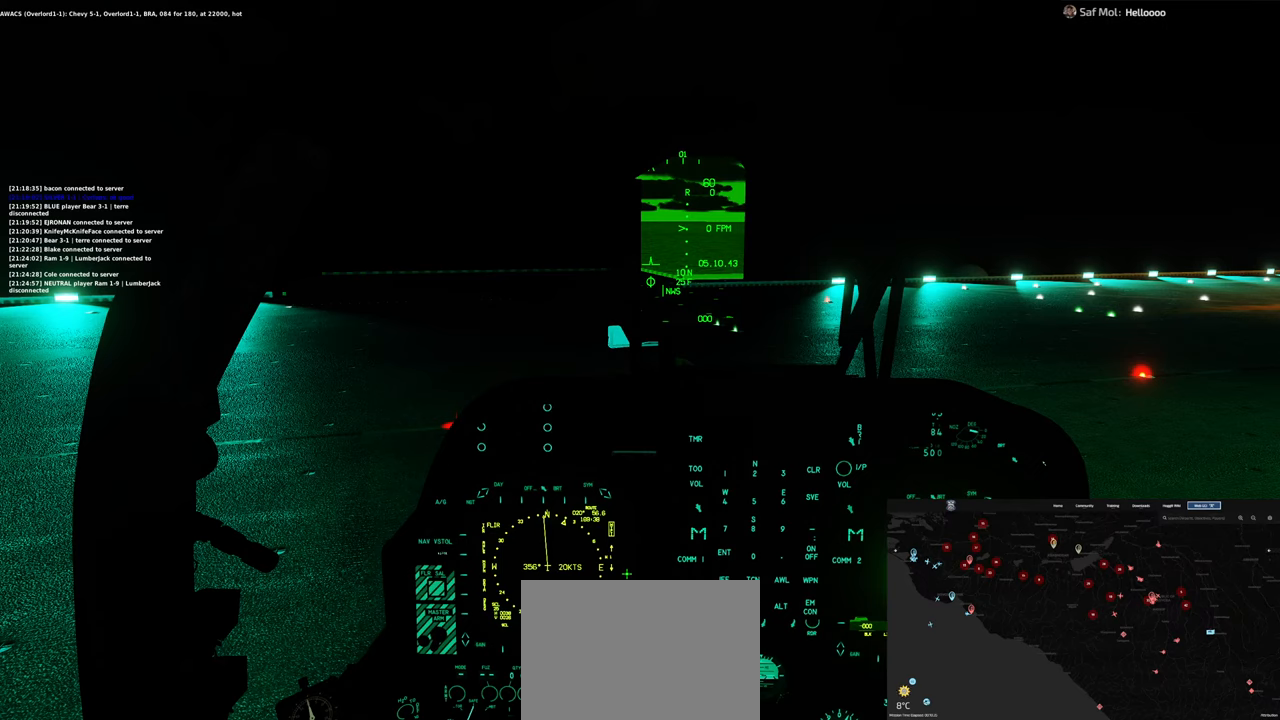
{"buttons": ["R1"], "left_stick": "center", "right_stick": "center", "events": [[400, "R1", "down"]]}
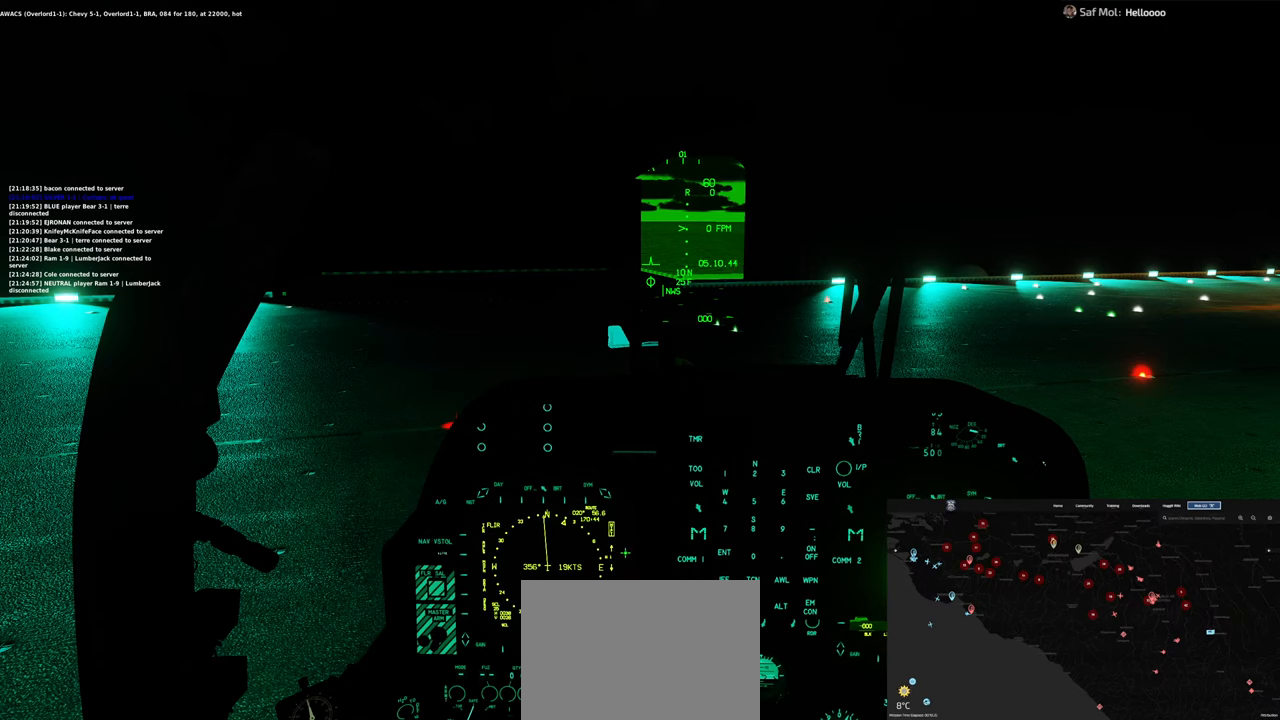
{"buttons": [], "left_stick": "center", "right_stick": "center", "events": [[200, "R1", "up"]]}
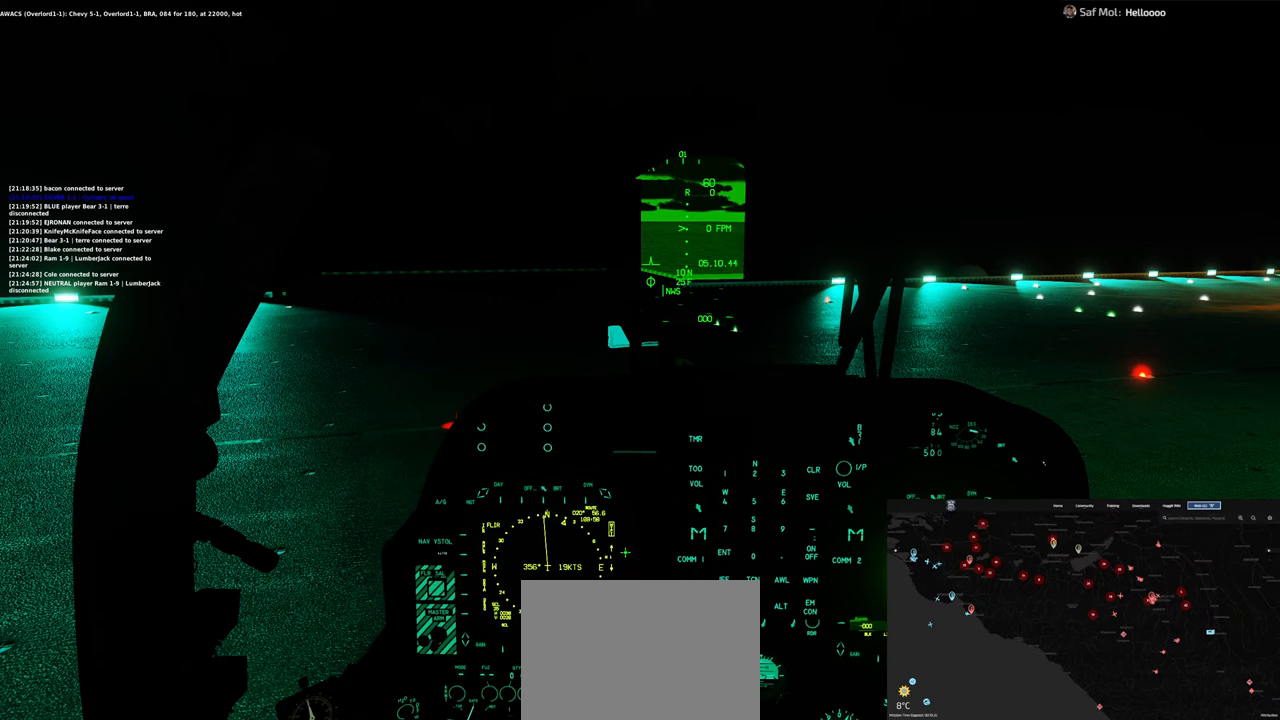
{"buttons": [], "left_stick": "center", "right_stick": "center", "events": []}
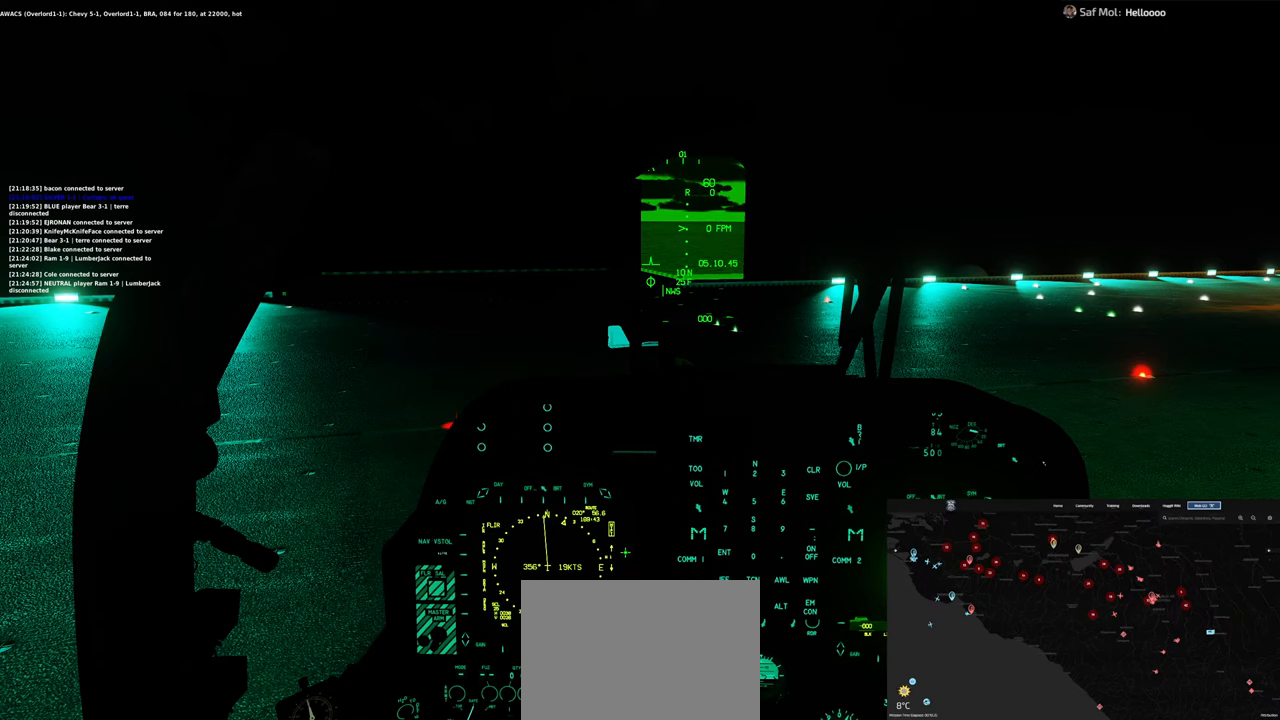
{"buttons": [], "left_stick": "center", "right_stick": "left", "events": [[117, "right_stick", "left"]]}
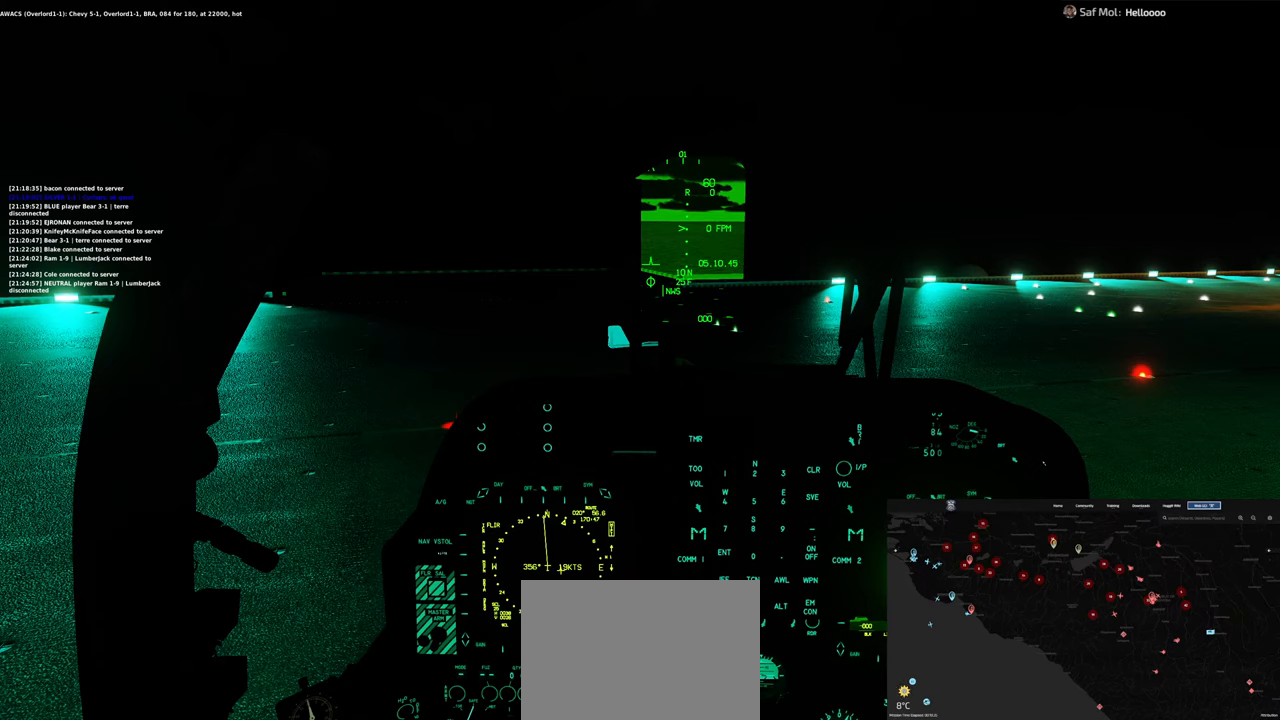
{"buttons": [], "left_stick": "center", "right_stick": "left", "events": []}